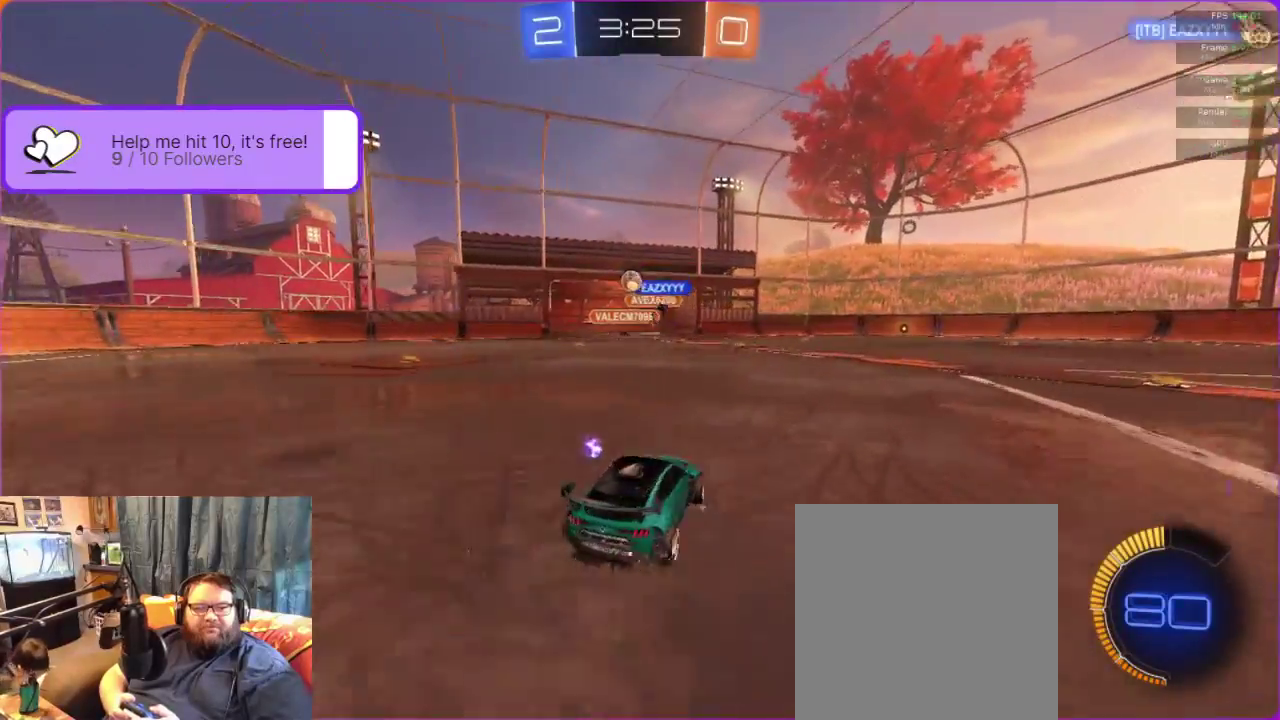
Gameplay with a controller (Xbox layout); each line is a JSON object with the inputs held at the frame after it. "events" lists button and stick changes between this image and that frame as [ms after this image, input, new state], when the widget could be followed in between. Not read: R3 right_stick.
{"buttons": ["R2"], "left_stick": "right", "events": [[467, "left_stick", "right"]]}
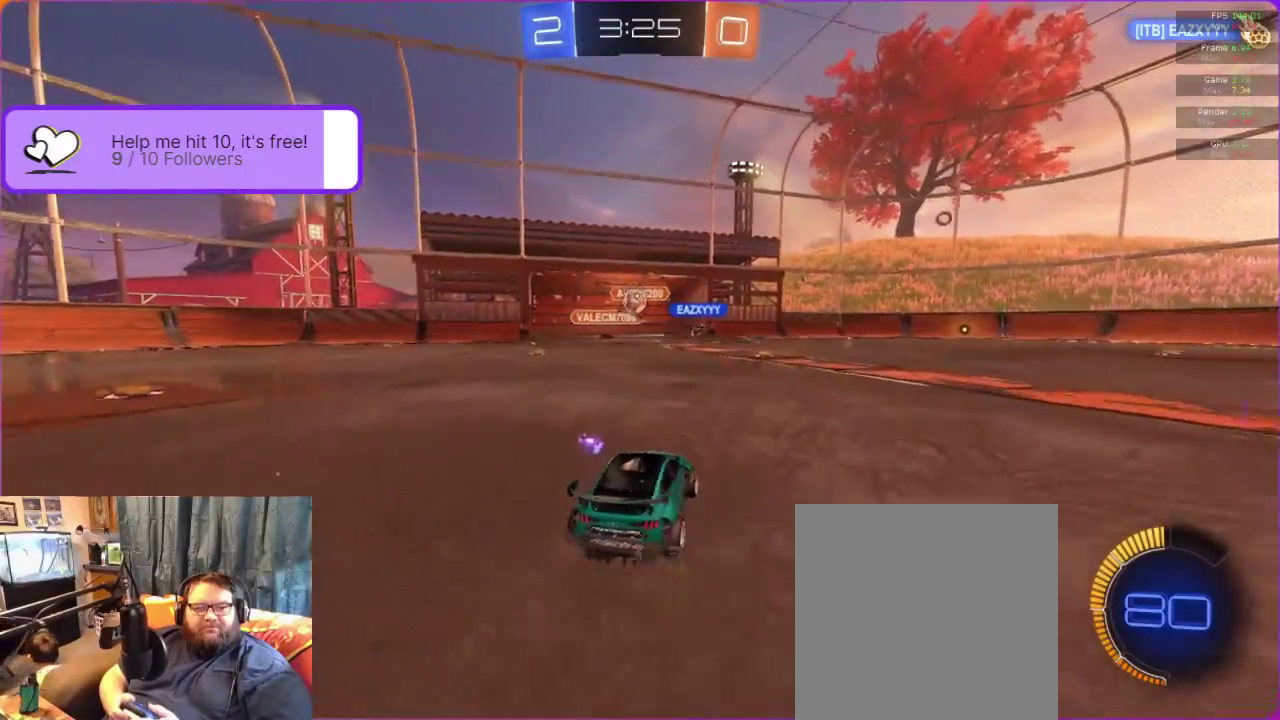
{"buttons": ["R2"], "left_stick": "left", "events": [[50, "left_stick", "center"], [233, "left_stick", "left"]]}
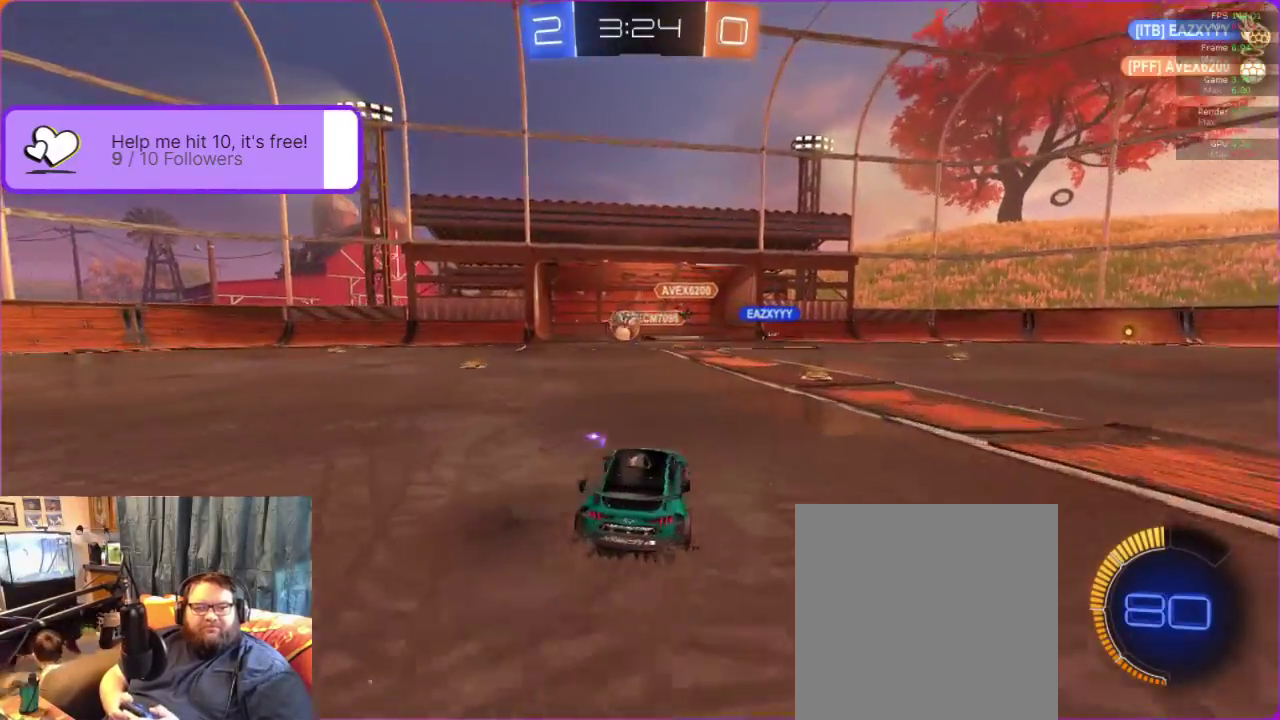
{"buttons": ["B", "R2"], "left_stick": "center", "events": [[67, "B", "down"], [183, "left_stick", "center"]]}
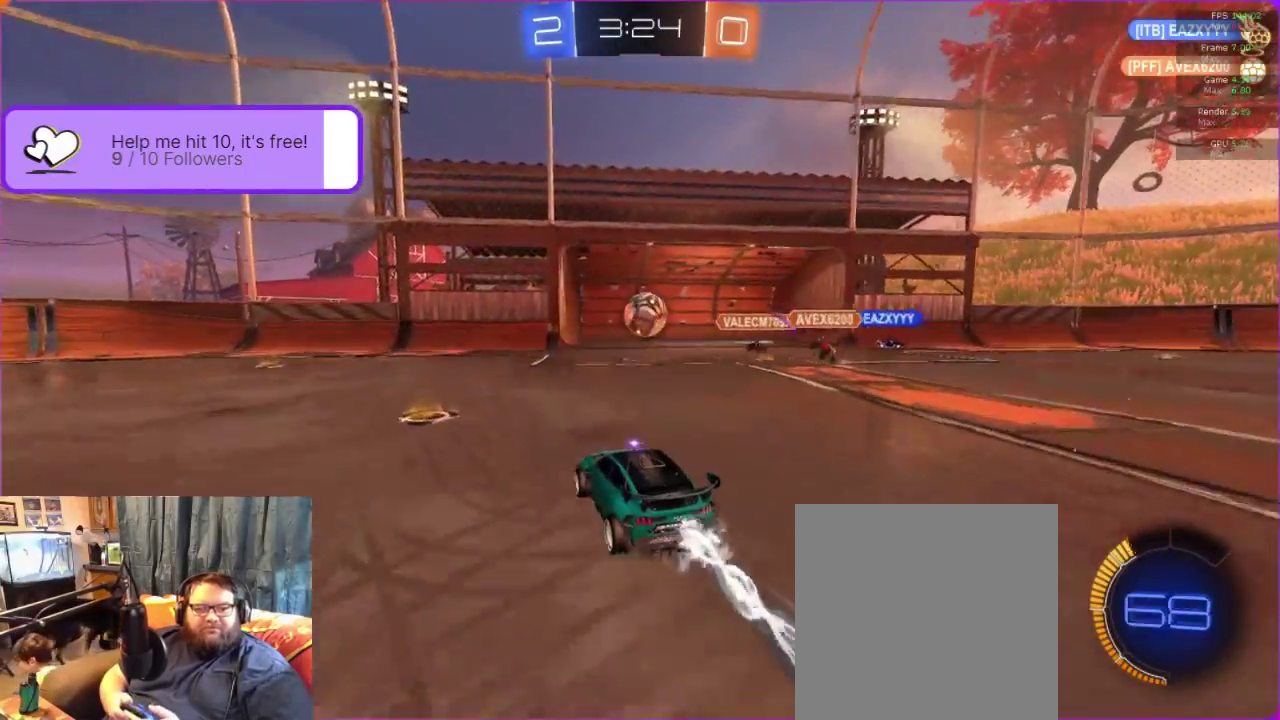
{"buttons": ["B", "R2"], "left_stick": "up-right", "events": [[283, "left_stick", "right"], [383, "A", "down"], [450, "left_stick", "up-right"], [500, "A", "up"]]}
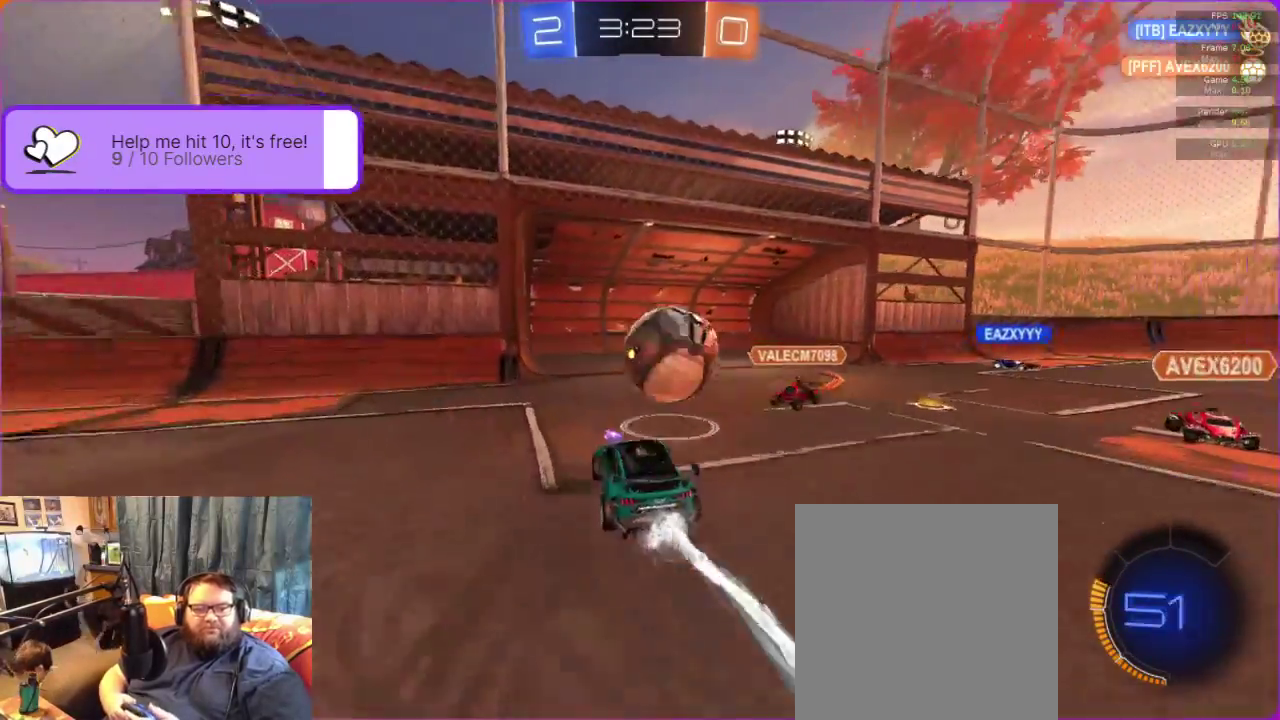
{"buttons": ["R2"], "left_stick": "up-right", "events": [[33, "B", "up"], [67, "A", "down"], [117, "A", "up"], [183, "A", "down"], [233, "A", "up"]]}
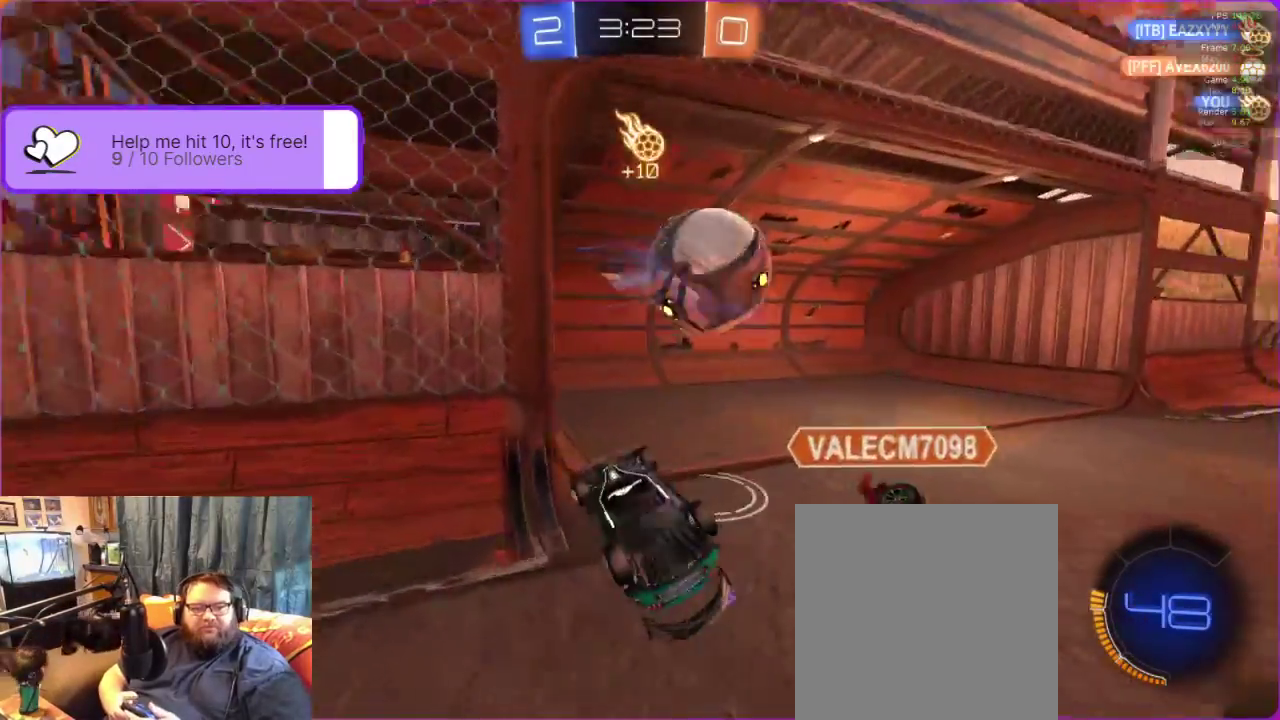
{"buttons": ["R2"], "left_stick": "up-right", "events": []}
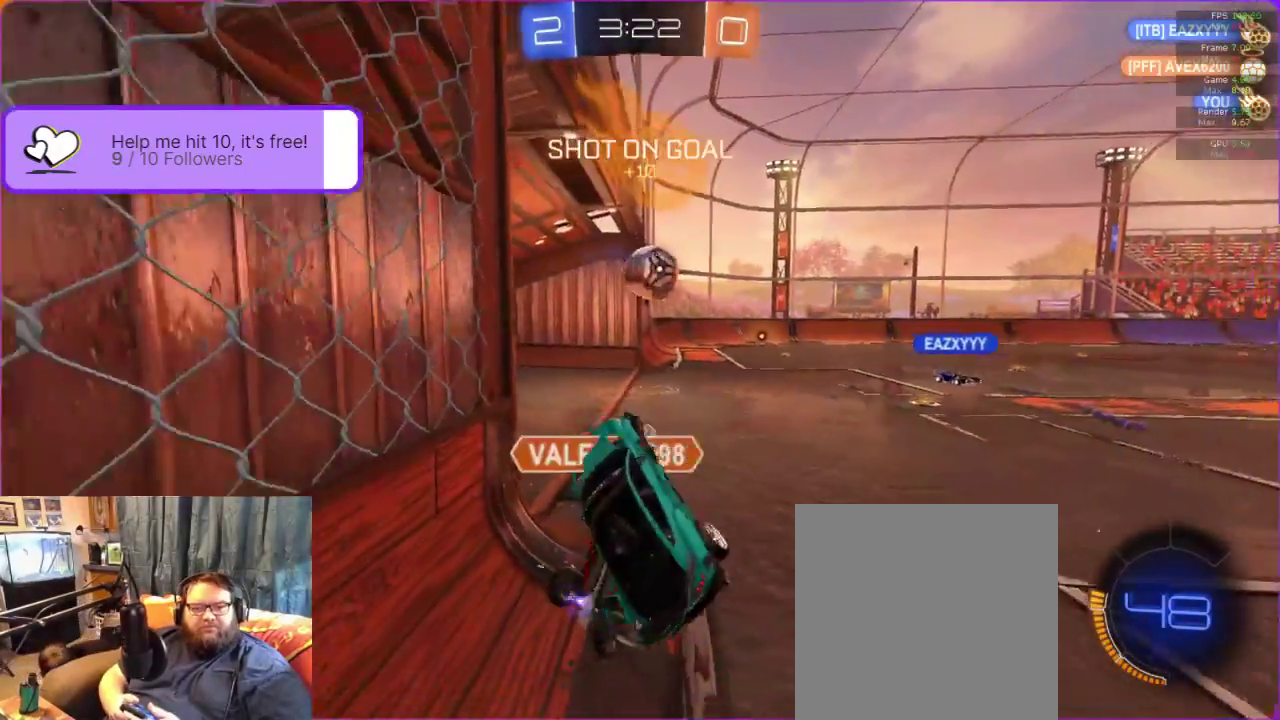
{"buttons": ["R2"], "left_stick": "up-right", "events": []}
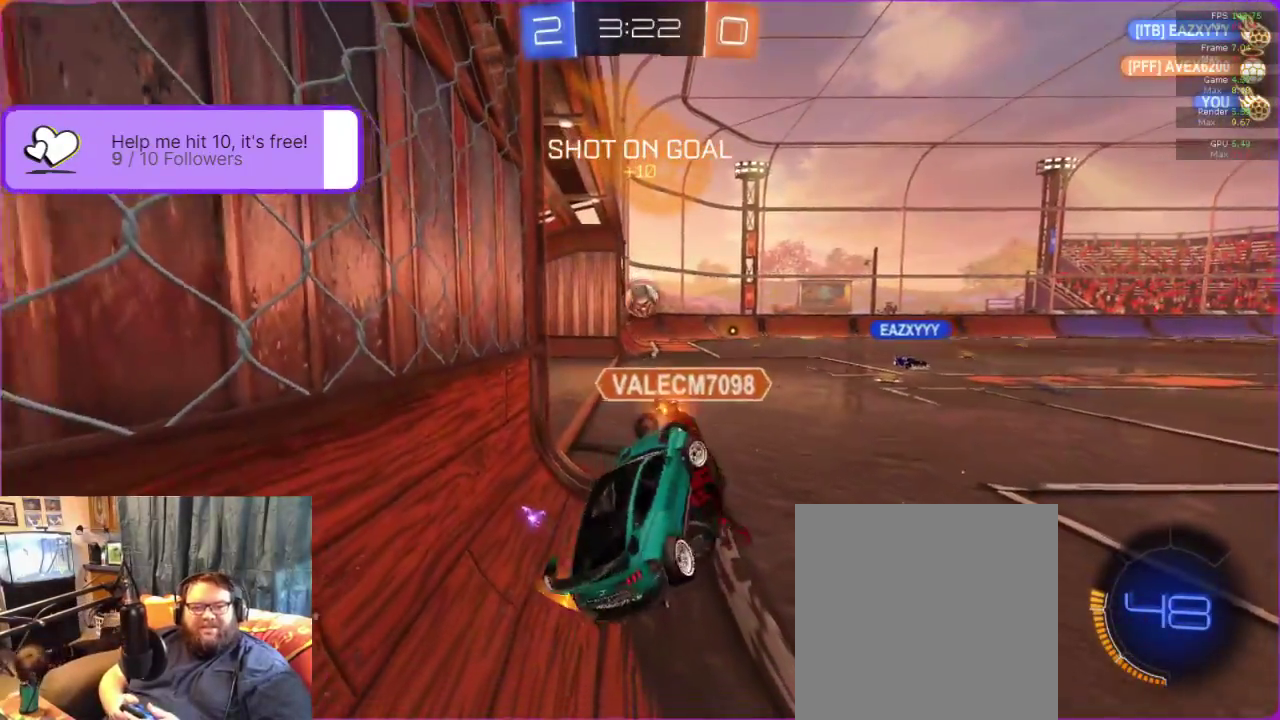
{"buttons": ["R2"], "left_stick": "up-right", "events": []}
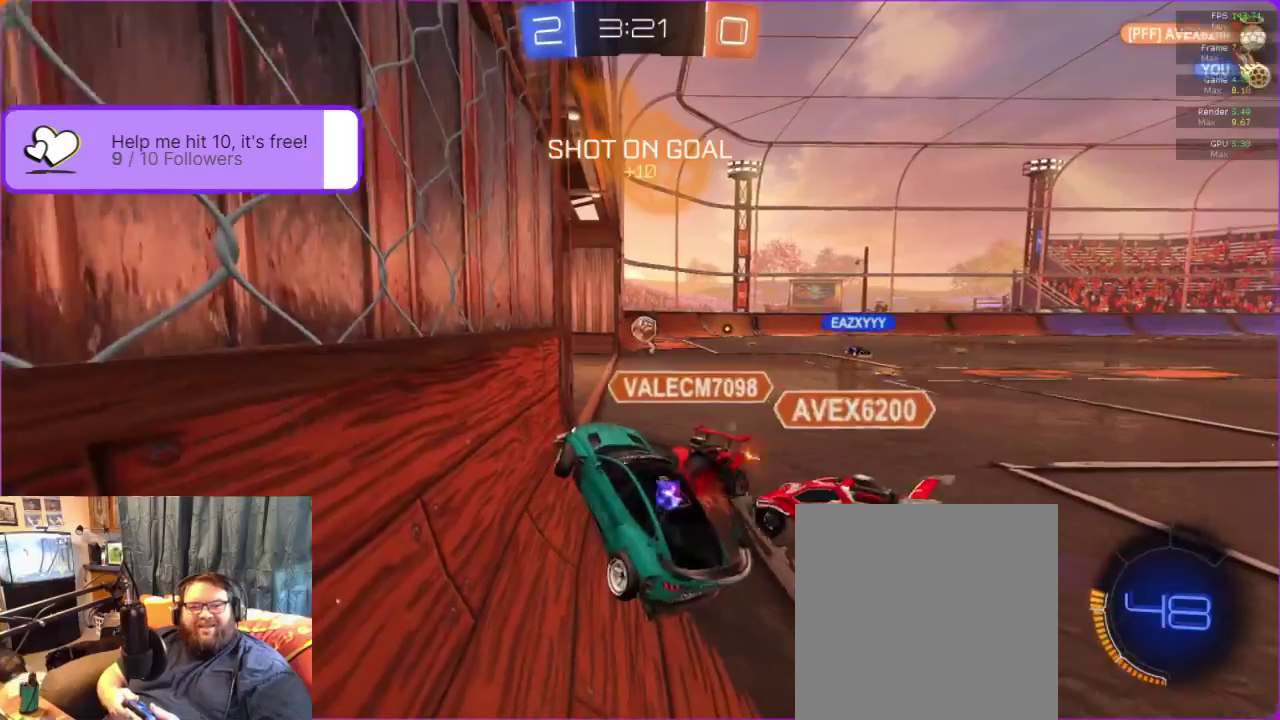
{"buttons": ["R2"], "left_stick": "right", "events": [[300, "left_stick", "right"]]}
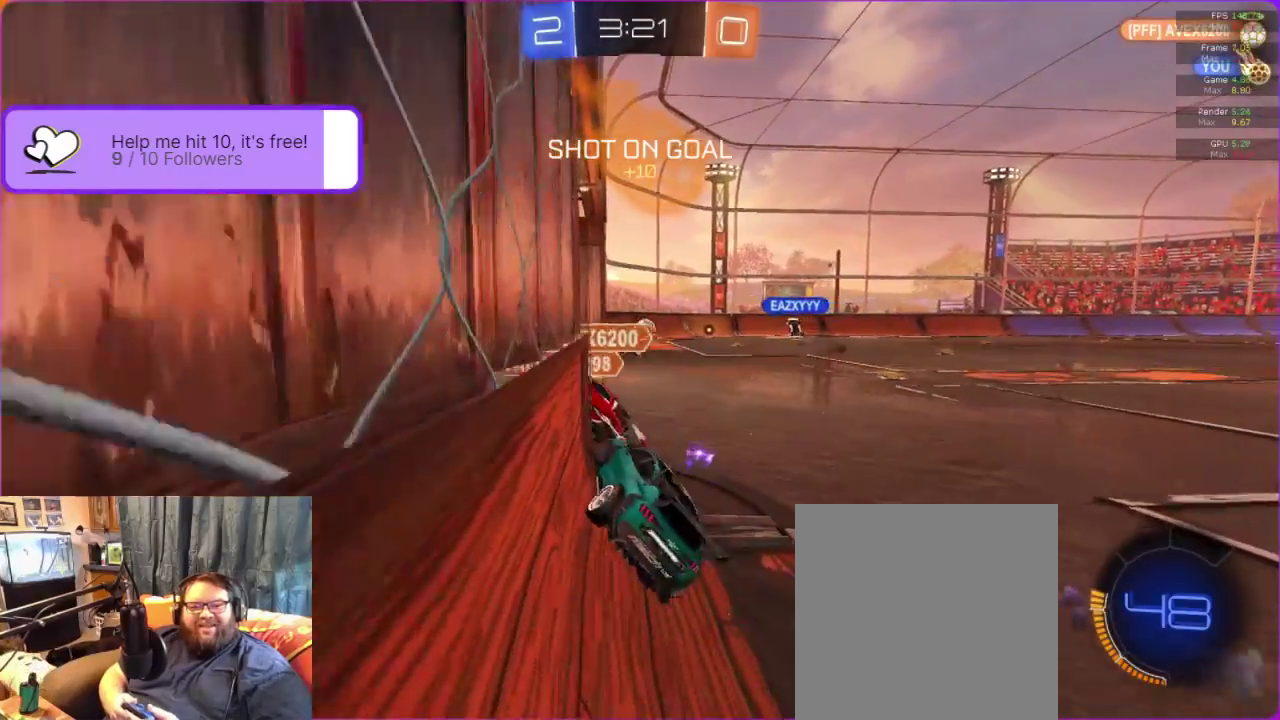
{"buttons": ["R2"], "left_stick": "right", "events": []}
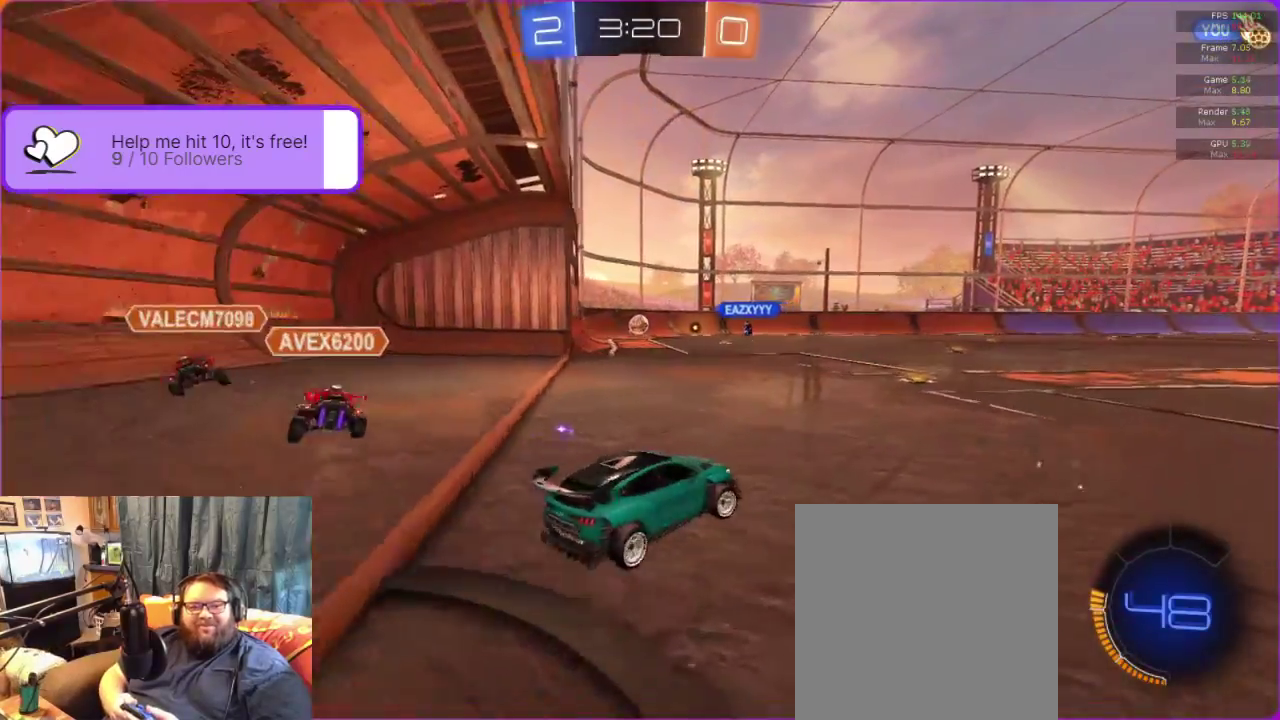
{"buttons": ["R2"], "left_stick": "center", "events": [[117, "left_stick", "center"]]}
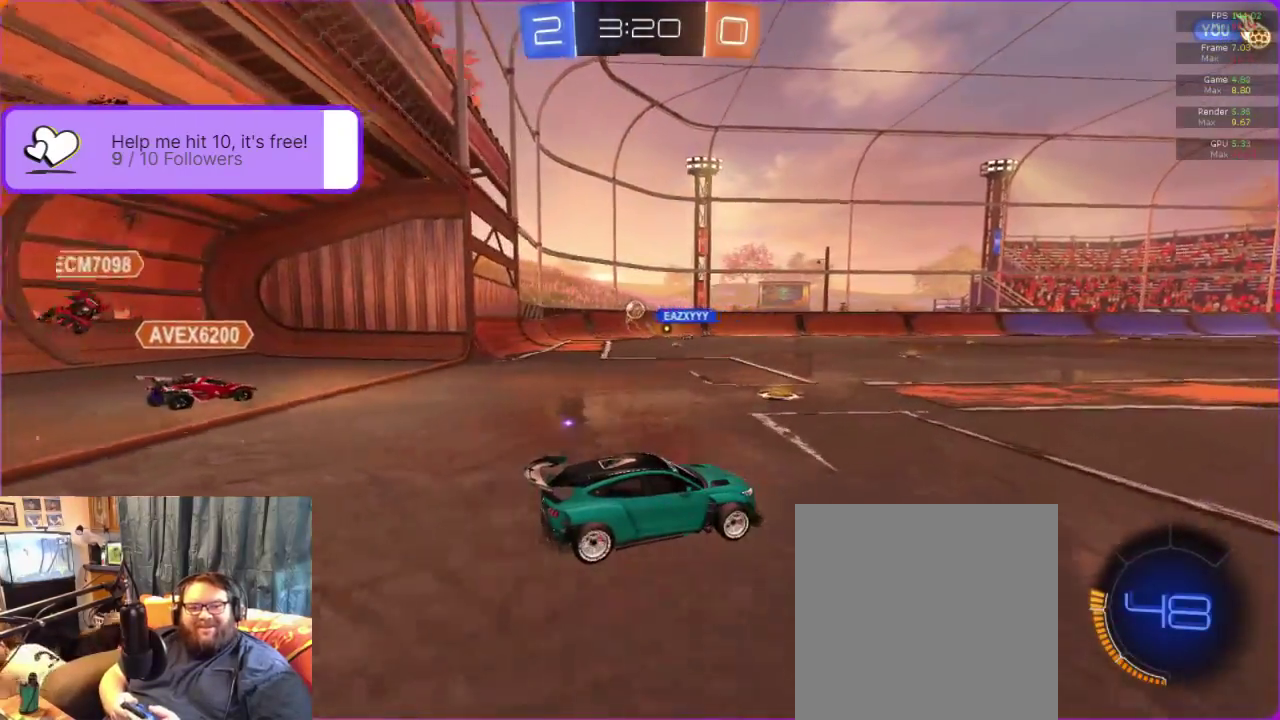
{"buttons": ["R2"], "left_stick": "center", "events": []}
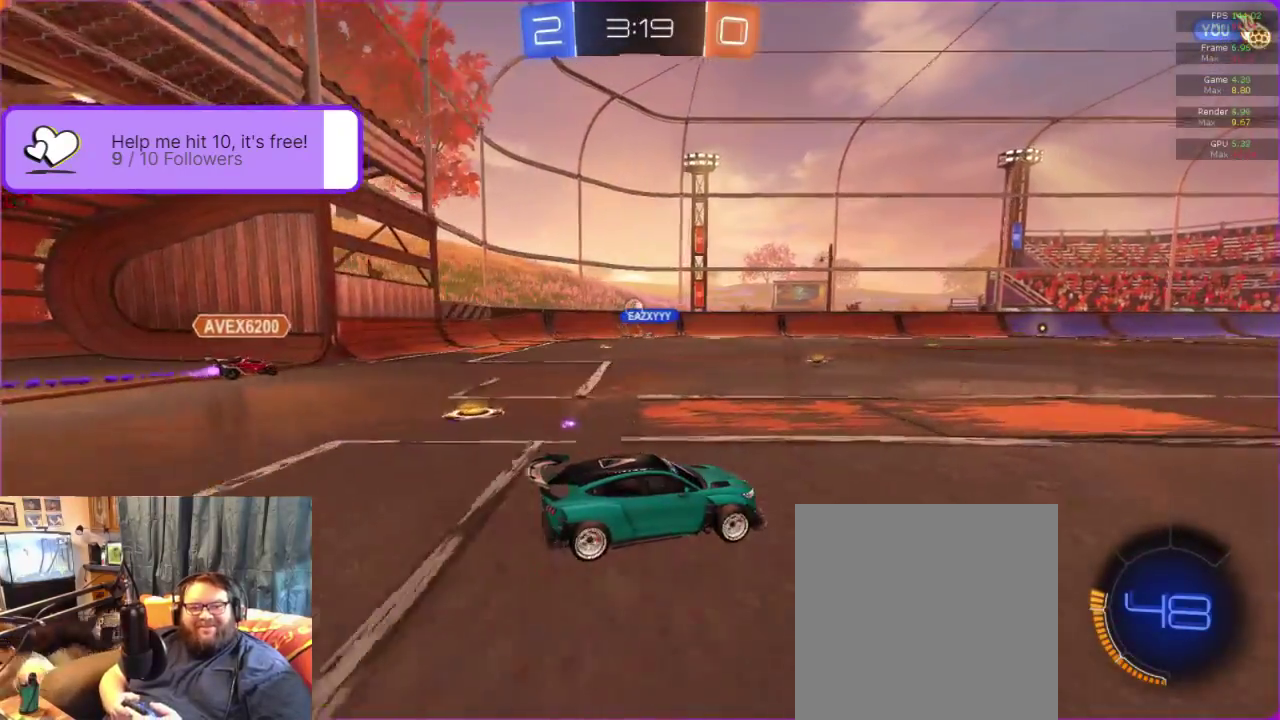
{"buttons": ["R2"], "left_stick": "center", "events": []}
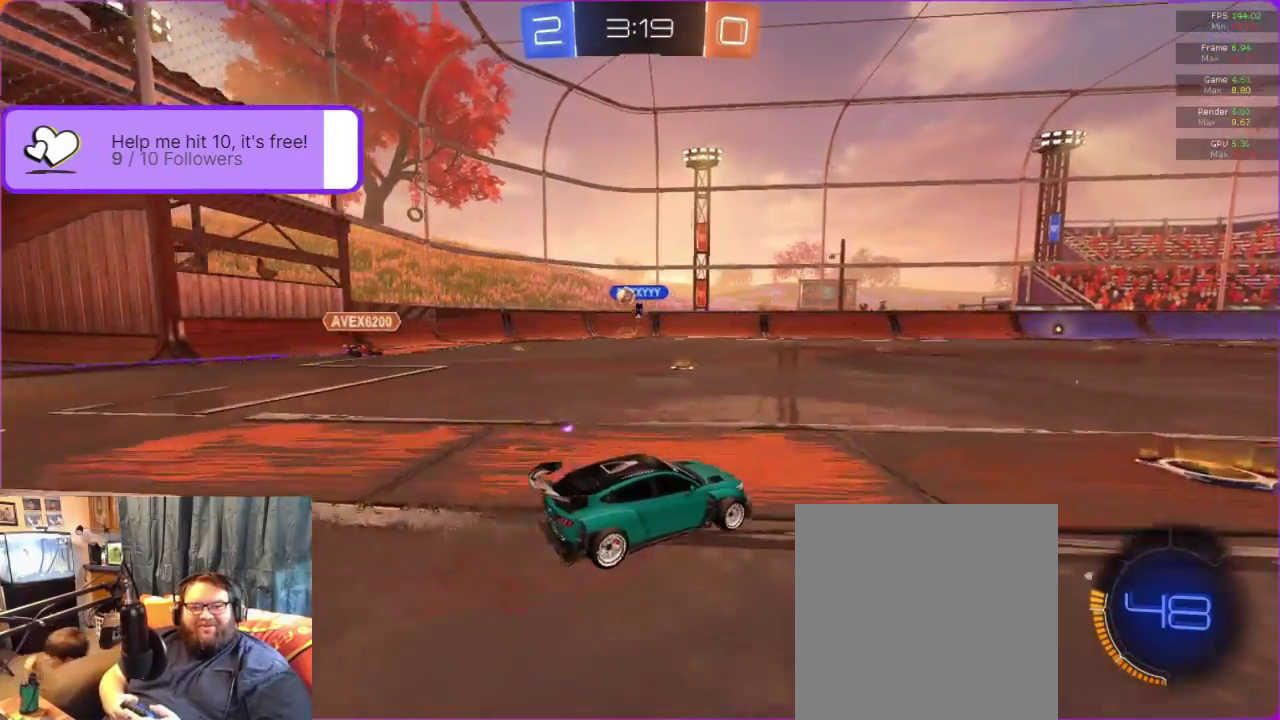
{"buttons": ["R2"], "left_stick": "center", "events": [[267, "left_stick", "right"], [383, "left_stick", "center"]]}
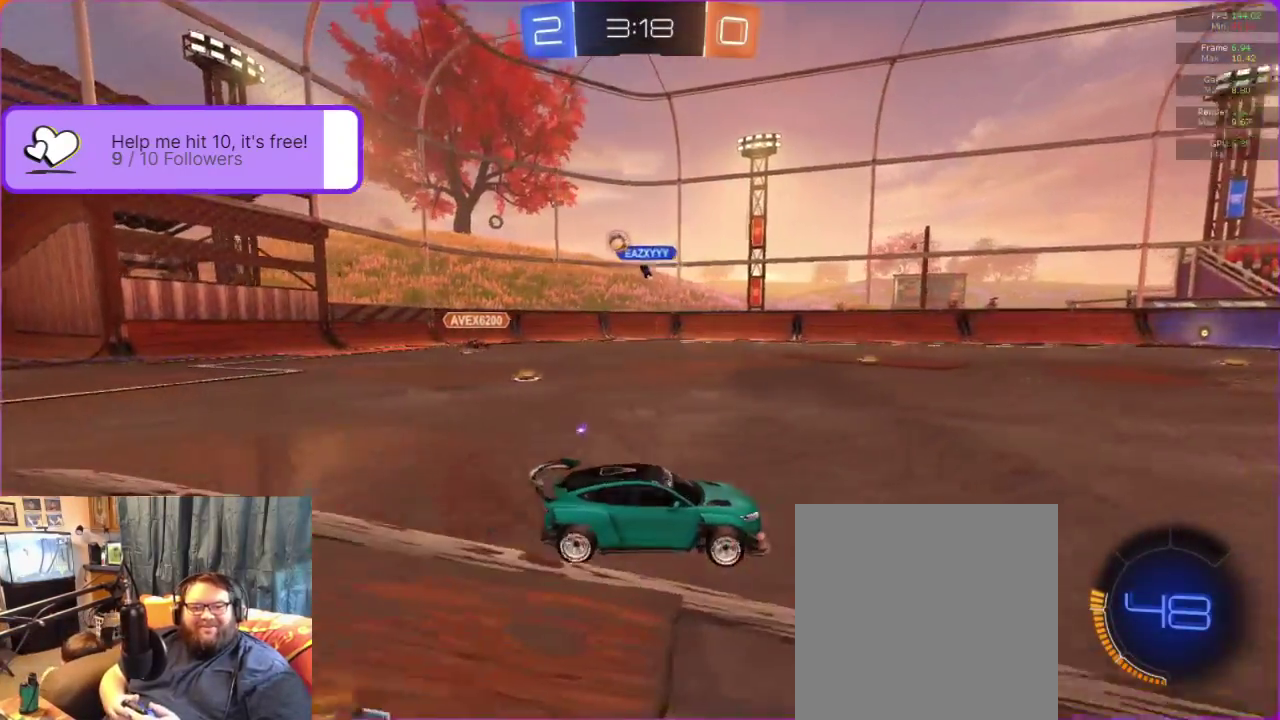
{"buttons": ["R2"], "left_stick": "right", "events": [[417, "left_stick", "right"]]}
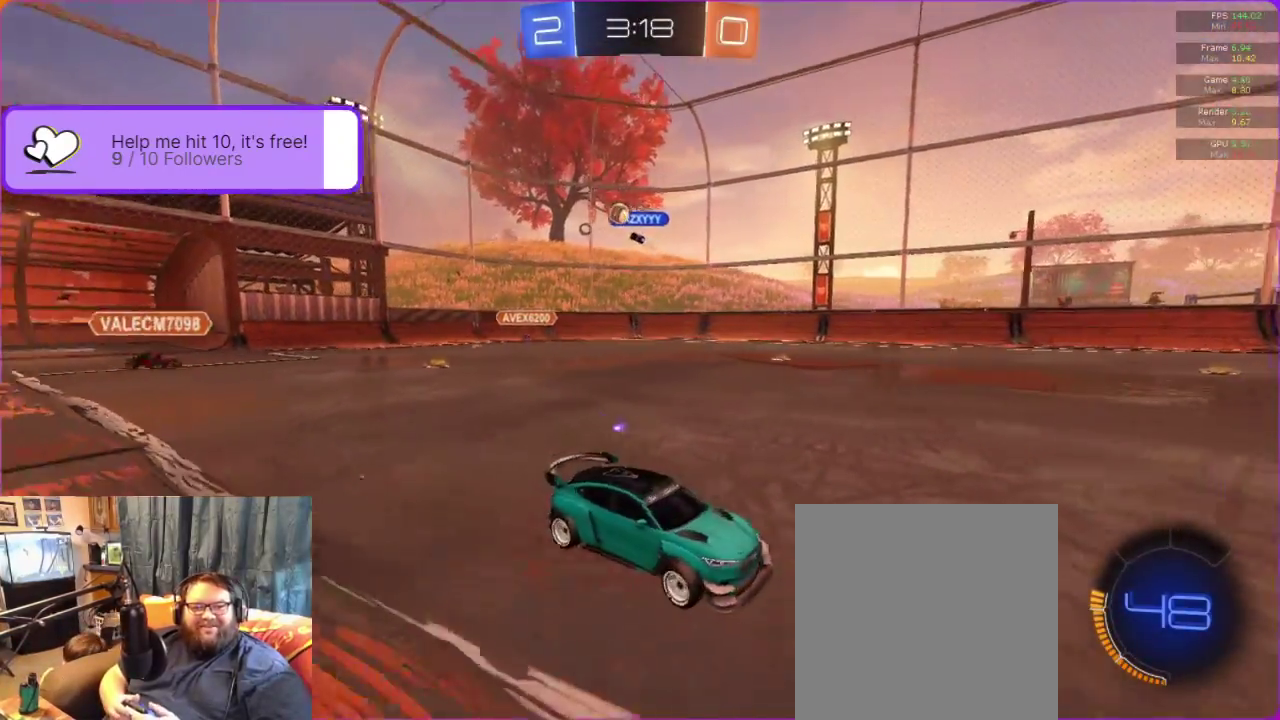
{"buttons": ["R2"], "left_stick": "right", "events": []}
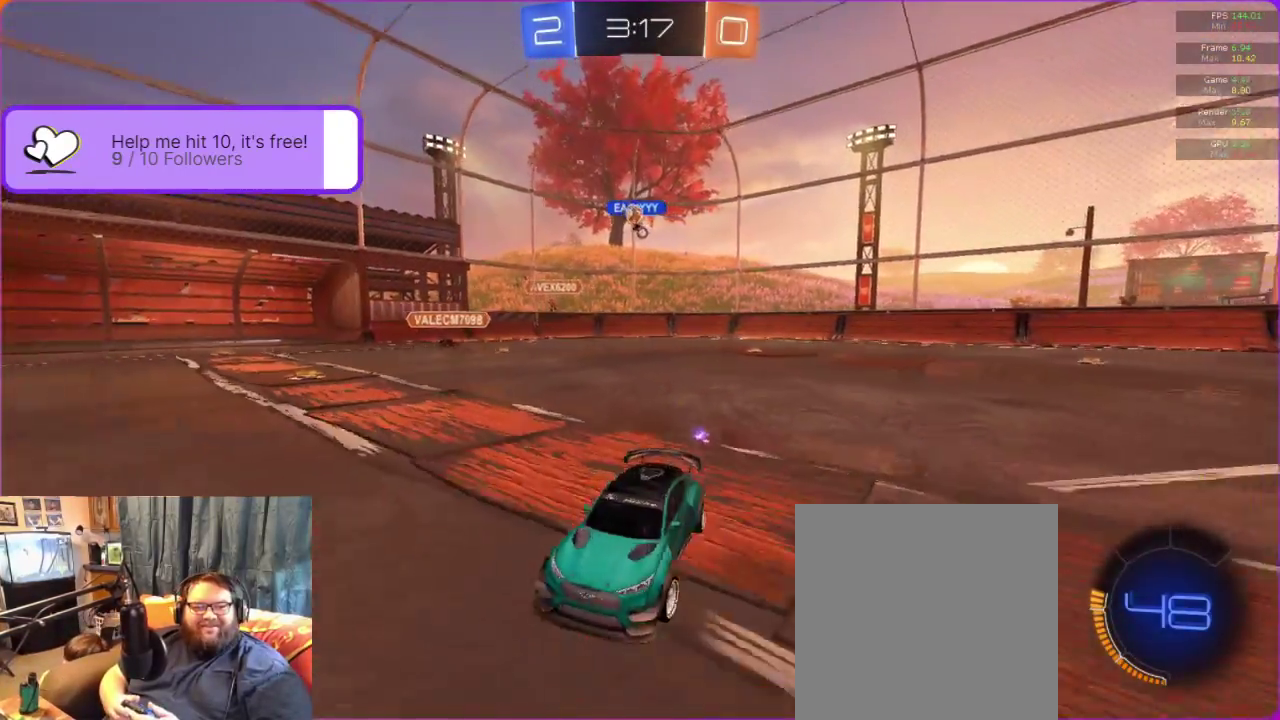
{"buttons": ["R2"], "left_stick": "right", "events": []}
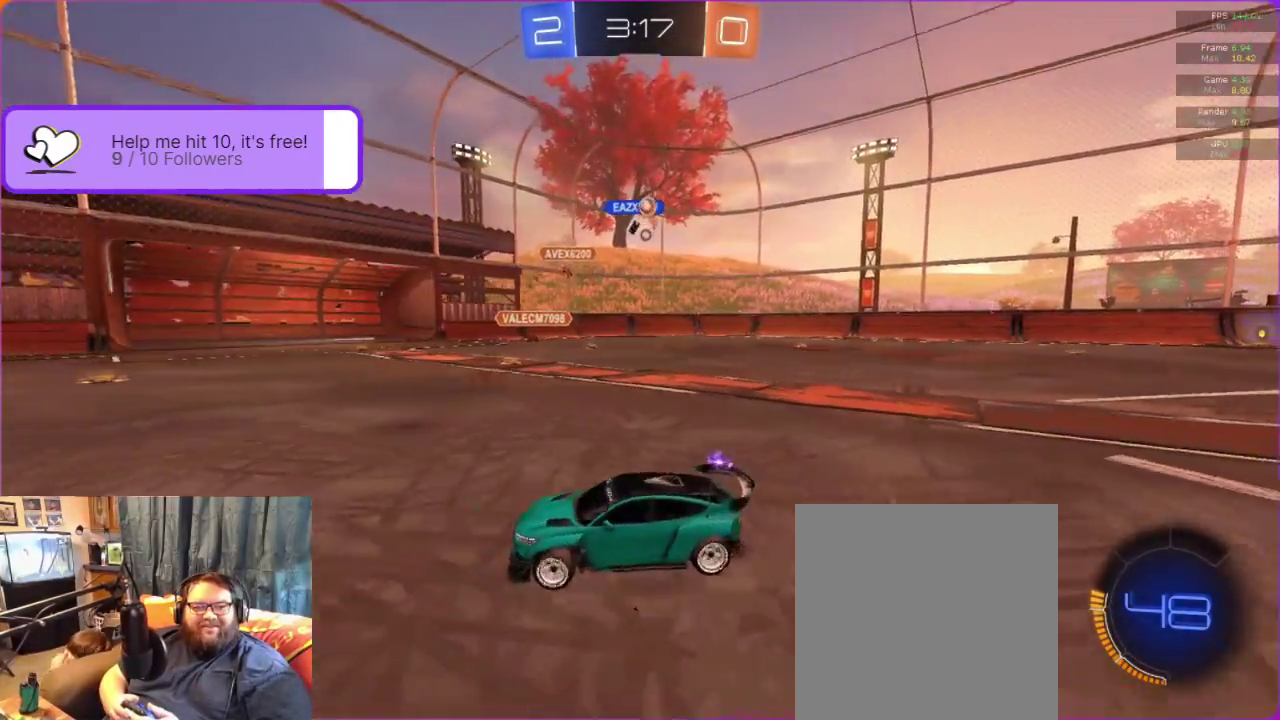
{"buttons": ["R2"], "left_stick": "right", "events": []}
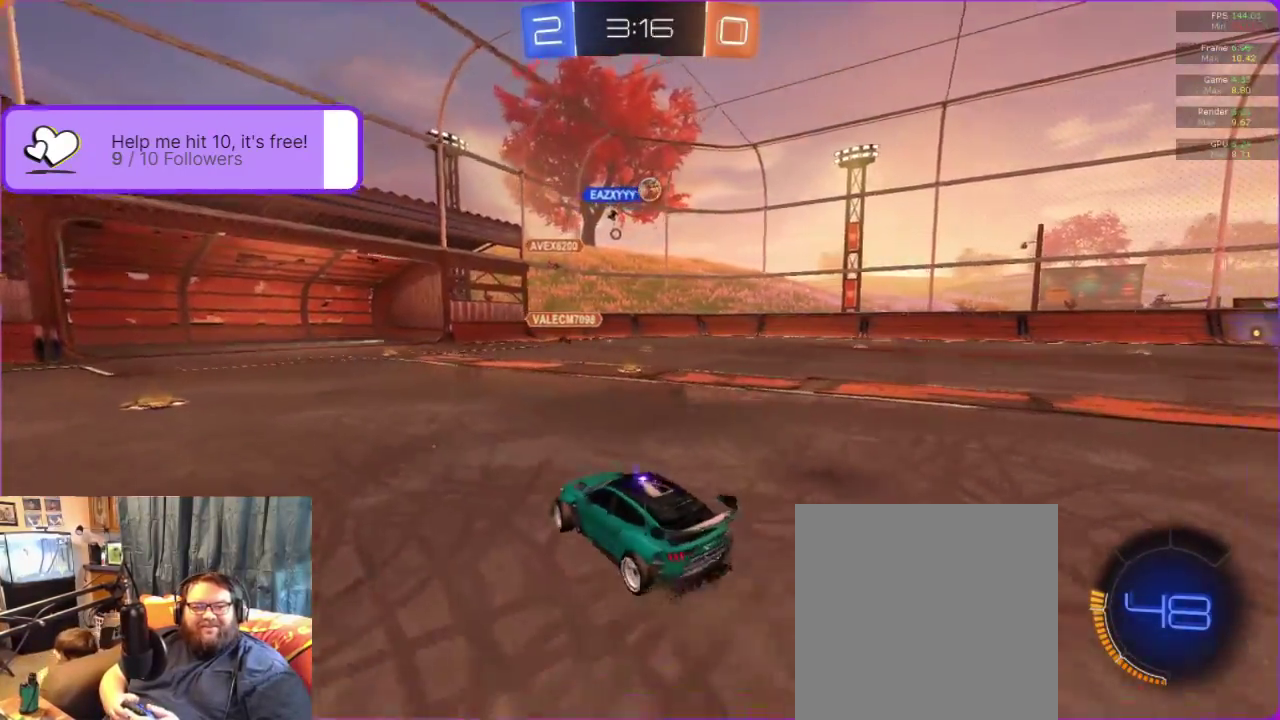
{"buttons": ["R2"], "left_stick": "center", "events": [[150, "left_stick", "center"]]}
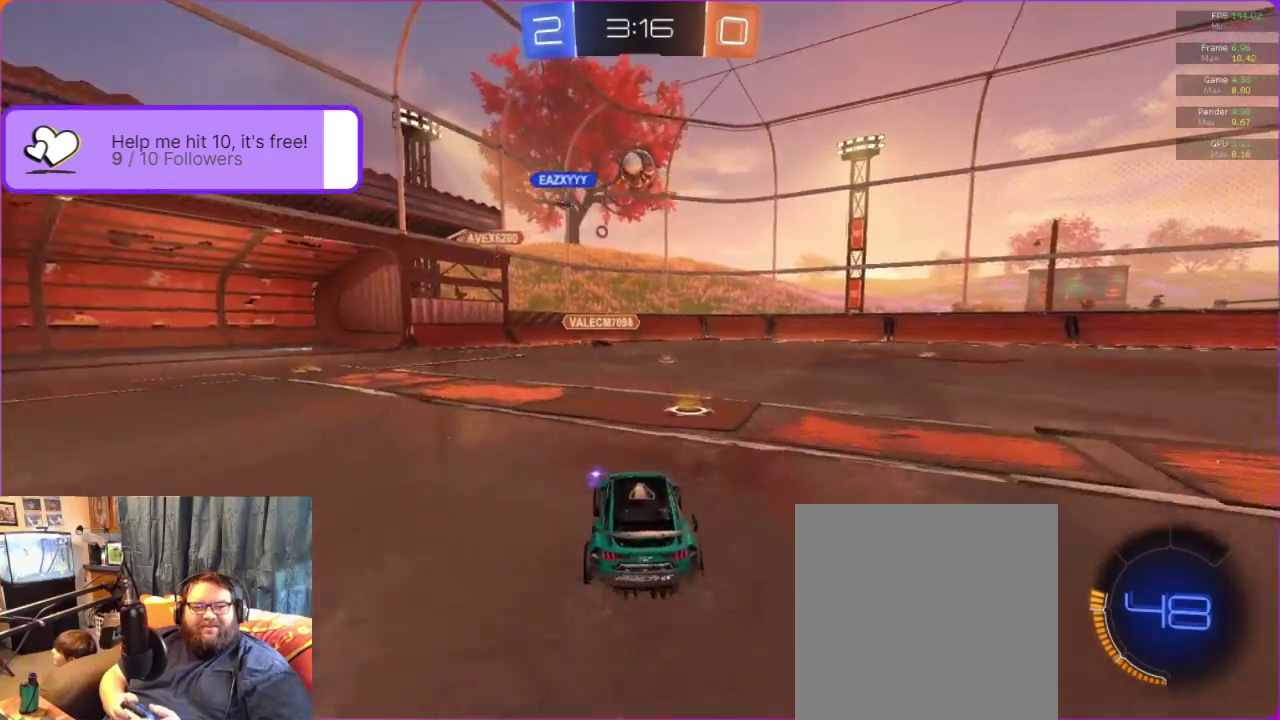
{"buttons": [], "left_stick": "center", "events": [[267, "A", "down"], [383, "A", "up"], [383, "R2", "up"]]}
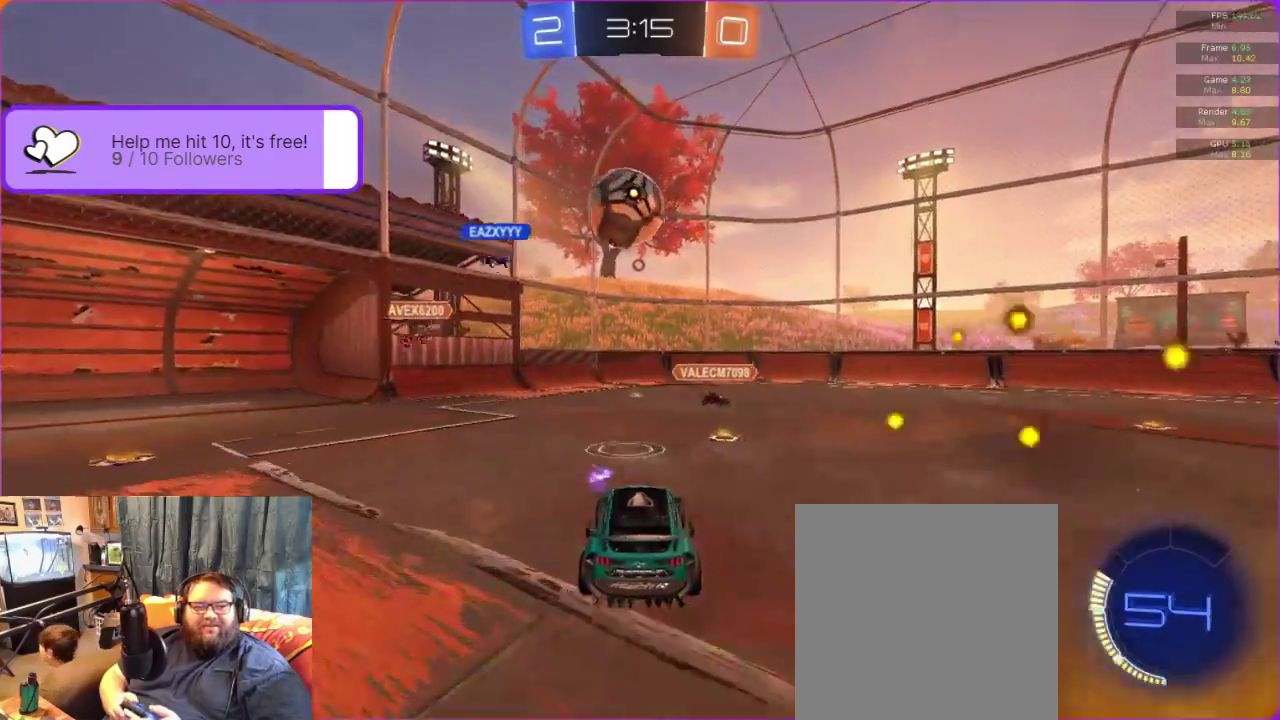
{"buttons": [], "left_stick": "left", "events": [[150, "left_stick", "left"], [217, "A", "down"], [333, "A", "up"]]}
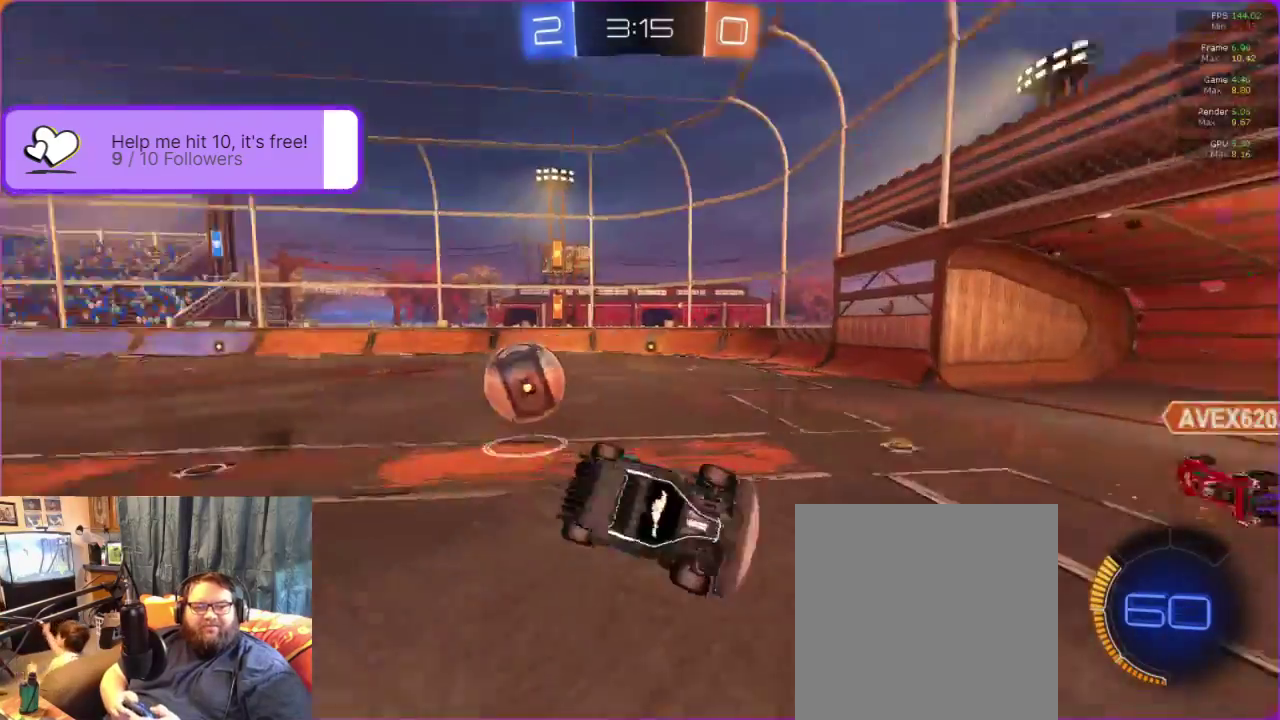
{"buttons": ["R2"], "left_stick": "right", "events": [[183, "left_stick", "center"], [300, "R2", "down"], [350, "left_stick", "right"]]}
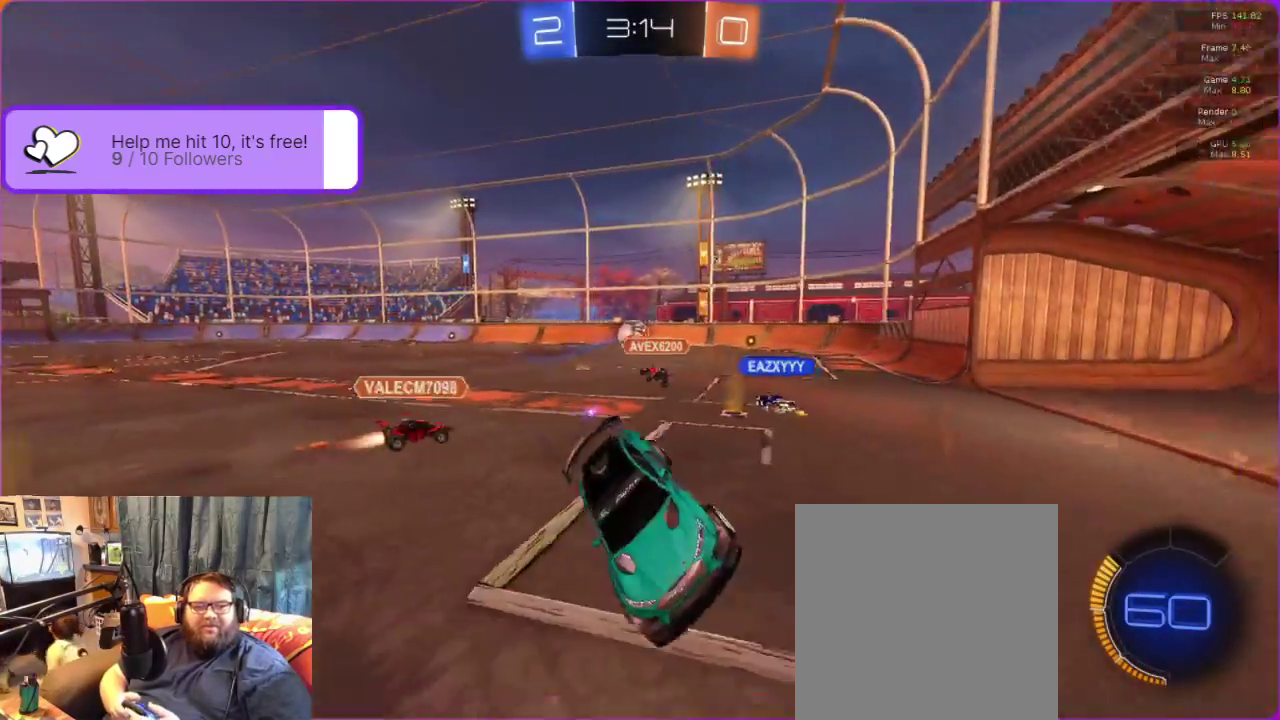
{"buttons": ["R2"], "left_stick": "right", "events": []}
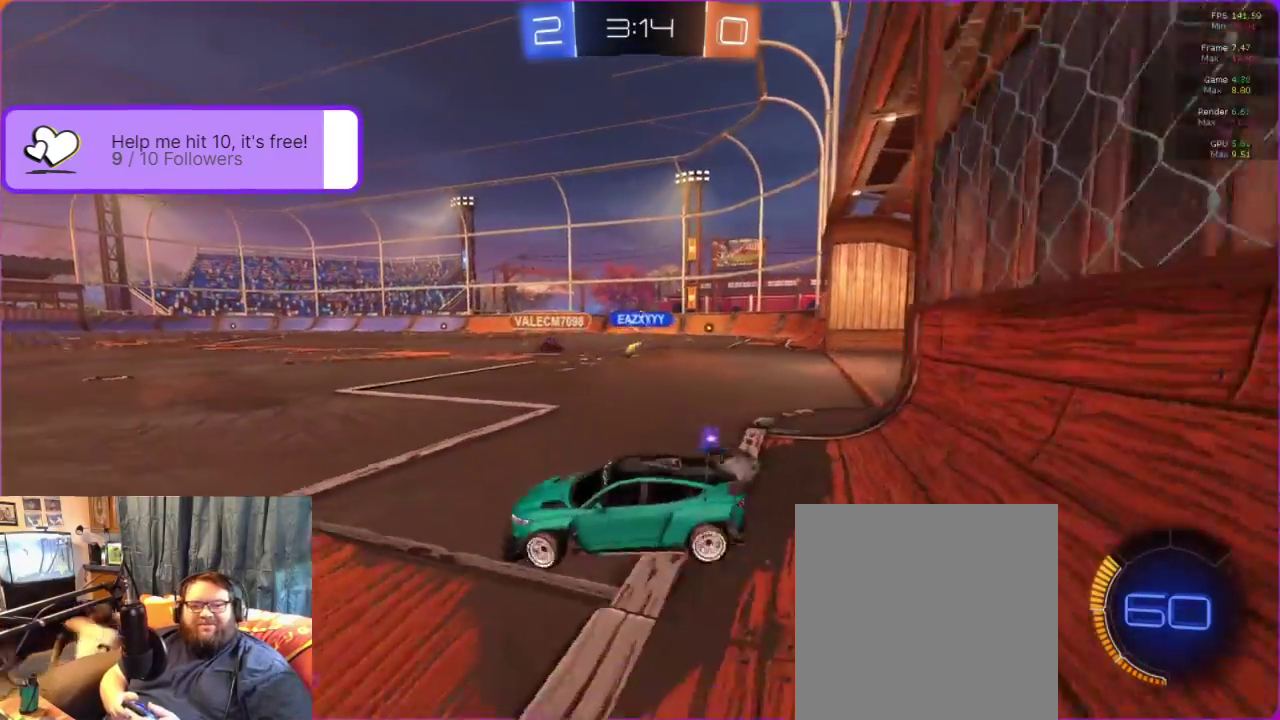
{"buttons": ["R2"], "left_stick": "center", "events": [[67, "left_stick", "center"]]}